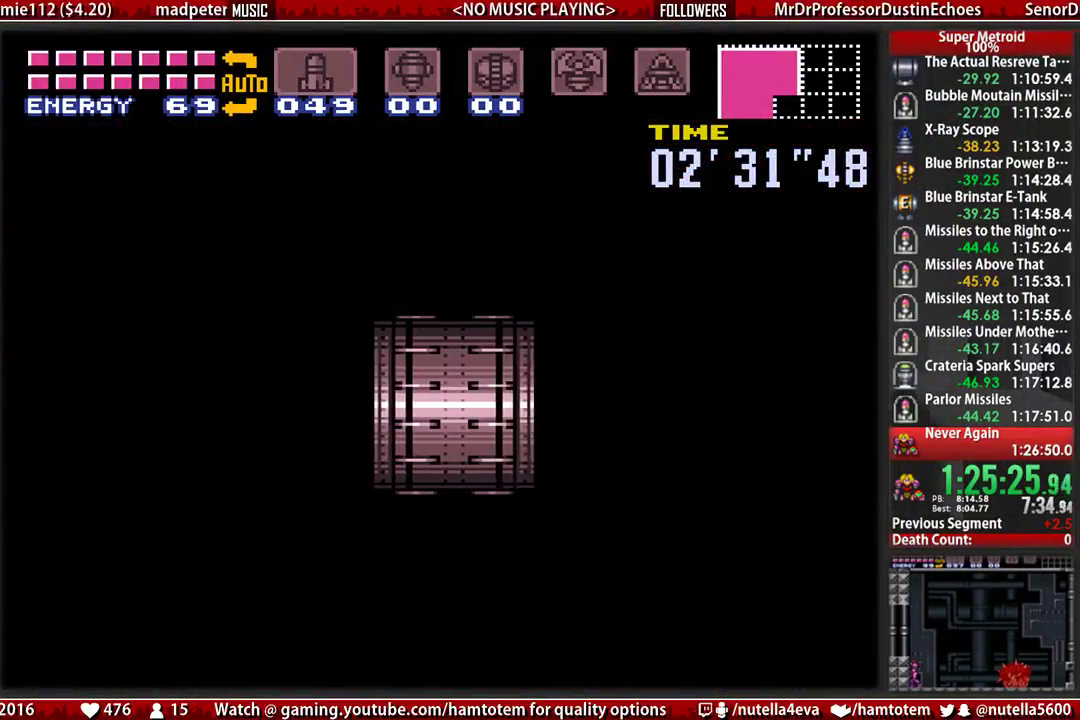
Gameplay with a controller (Nintendo layout); each line is a JSON object with the inputs held at the frame after it. "events" lists button and stick changes between this image and that frame as [ms after this image, input, new state], when the widget could be followed in between. Not read: L3 R3.
{"buttons": ["B", "DPAD_RIGHT"], "events": [[17, "X", "up"], [100, "X", "down"], [267, "X", "up"], [333, "X", "down"], [500, "X", "up"]]}
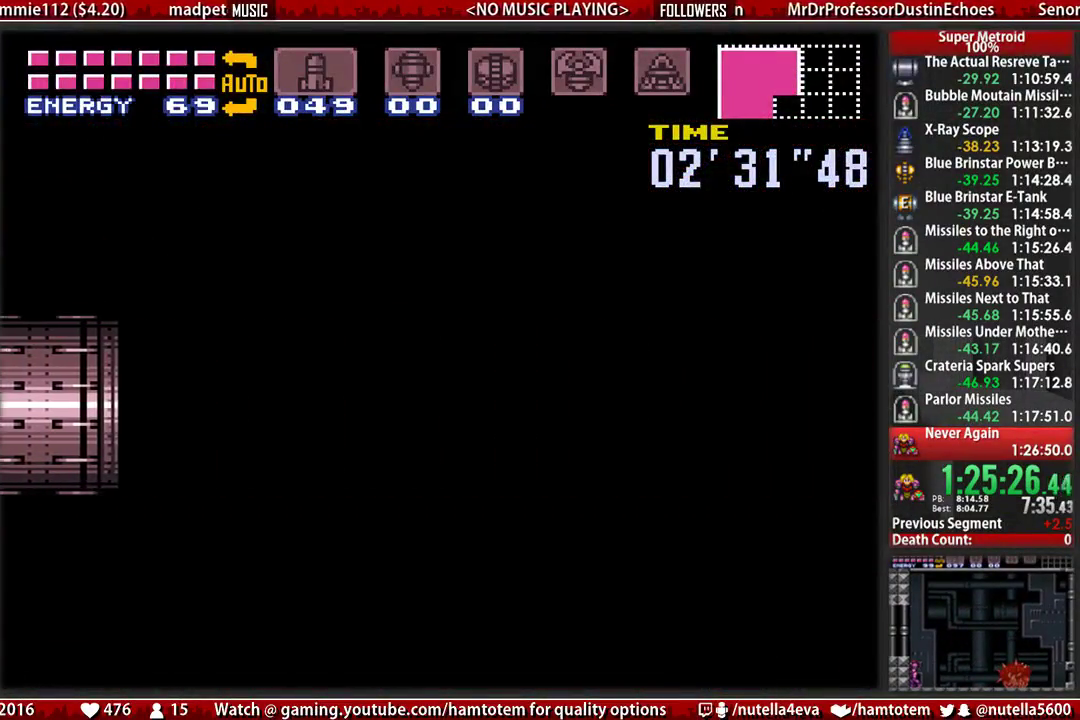
{"buttons": ["B", "X", "DPAD_RIGHT"], "events": [[83, "X", "down"], [233, "X", "up"], [300, "X", "down"]]}
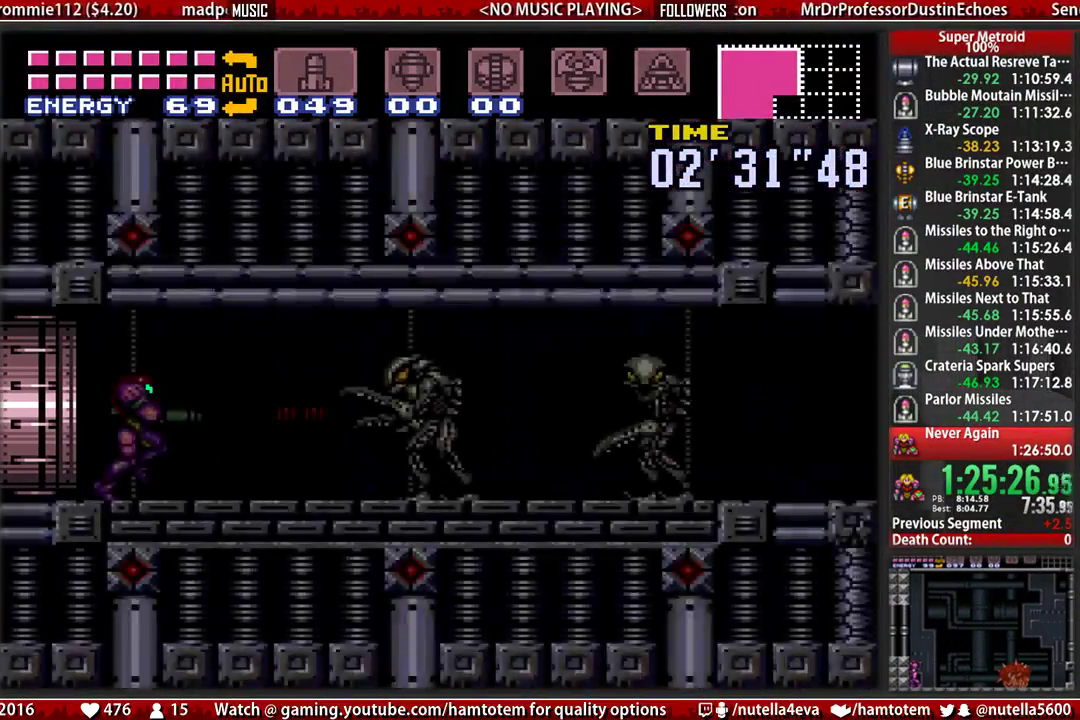
{"buttons": ["B", "X", "DPAD_RIGHT"], "events": [[117, "X", "up"], [200, "X", "down"], [350, "X", "up"], [433, "X", "down"]]}
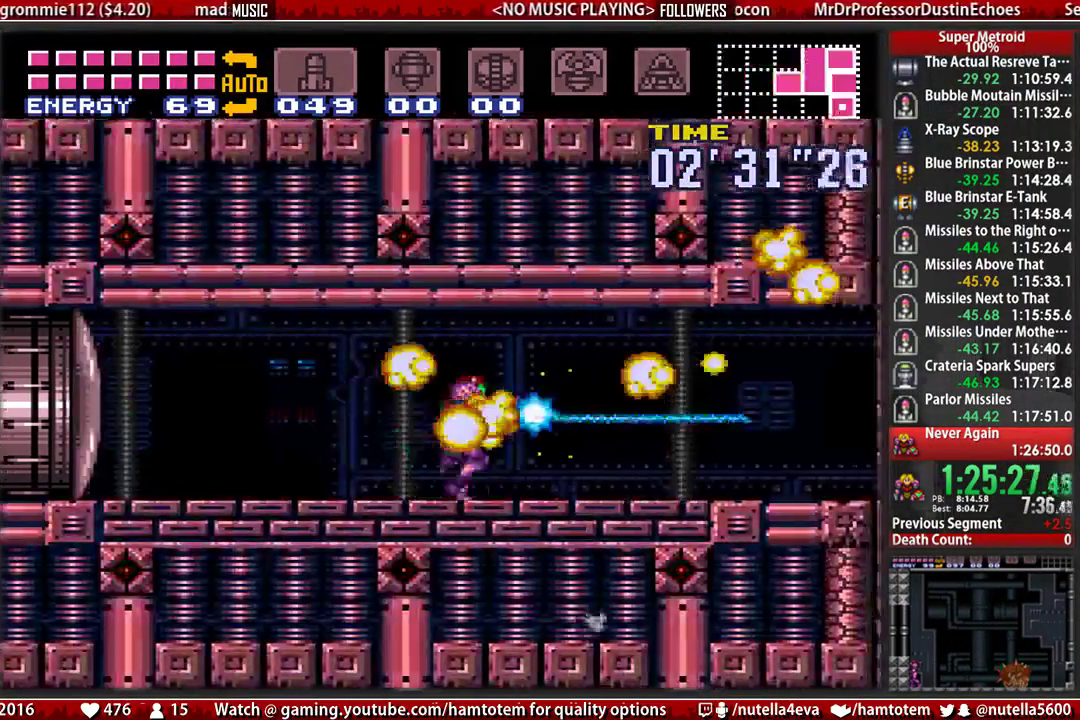
{"buttons": ["B", "DPAD_DOWN", "DPAD_RIGHT"], "events": [[17, "X", "up"], [83, "X", "down"], [383, "DPAD_DOWN", "down"], [400, "X", "up"], [417, "DPAD_RIGHT", "up"], [467, "DPAD_RIGHT", "down"]]}
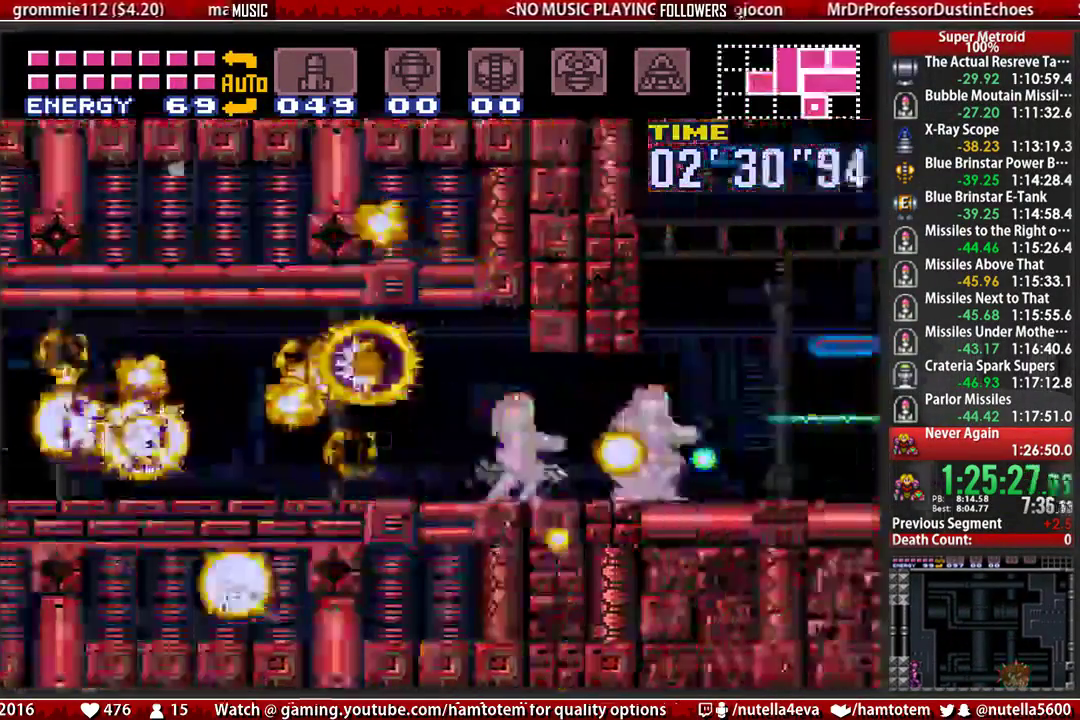
{"buttons": ["B", "DPAD_RIGHT"], "events": [[50, "DPAD_DOWN", "up"]]}
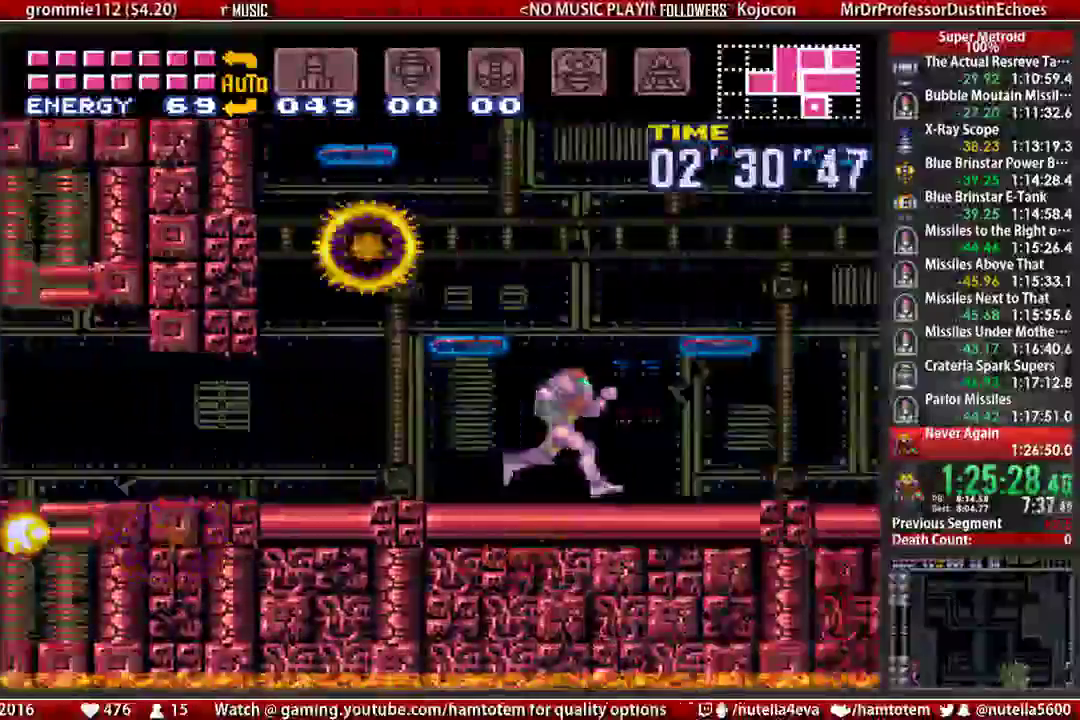
{"buttons": ["R1", "DPAD_DOWN"], "events": [[267, "B", "up"], [267, "R1", "down"], [333, "DPAD_RIGHT", "up"], [500, "DPAD_DOWN", "down"]]}
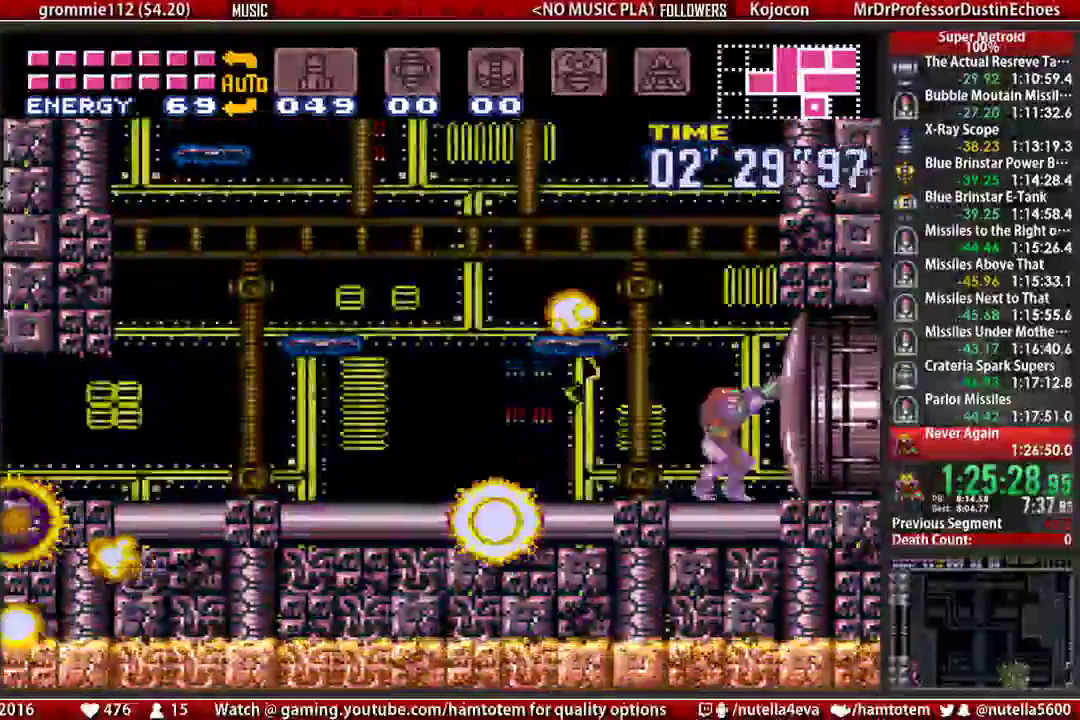
{"buttons": [], "events": [[150, "A", "down"], [150, "DPAD_DOWN", "up"], [300, "A", "up"], [383, "R1", "up"]]}
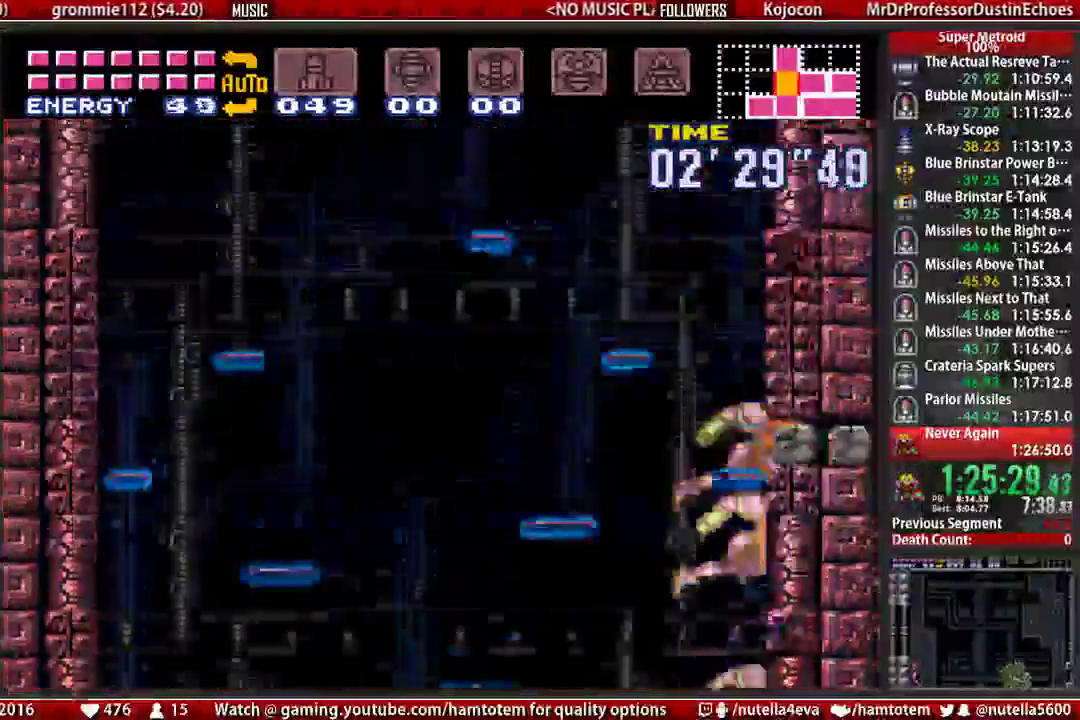
{"buttons": ["DPAD_LEFT"], "events": [[33, "B", "down"], [33, "L1", "down"], [200, "L1", "up"], [200, "R1", "down"], [283, "DPAD_LEFT", "down"], [283, "L1", "down"], [350, "L1", "up"], [433, "B", "up"], [433, "R1", "up"]]}
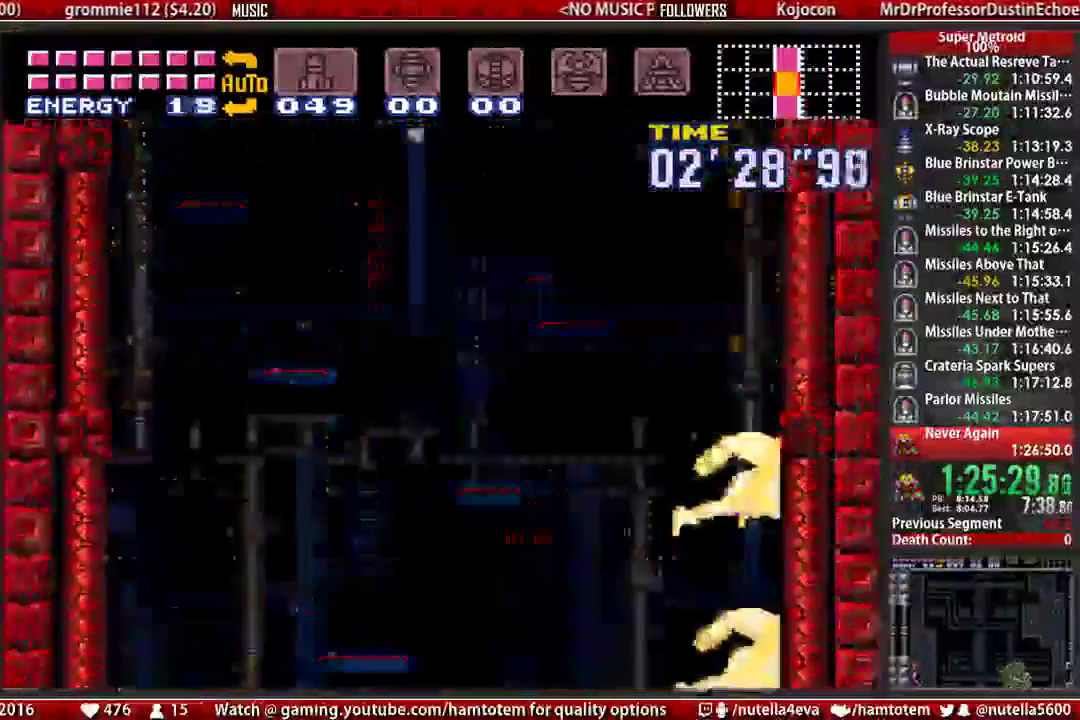
{"buttons": ["B", "R1", "DPAD_LEFT"], "events": [[17, "DPAD_LEFT", "up"], [17, "L1", "down"], [83, "L1", "up"], [83, "R1", "down"], [167, "B", "down"], [167, "DPAD_LEFT", "down"], [167, "L1", "down"], [333, "L1", "up"]]}
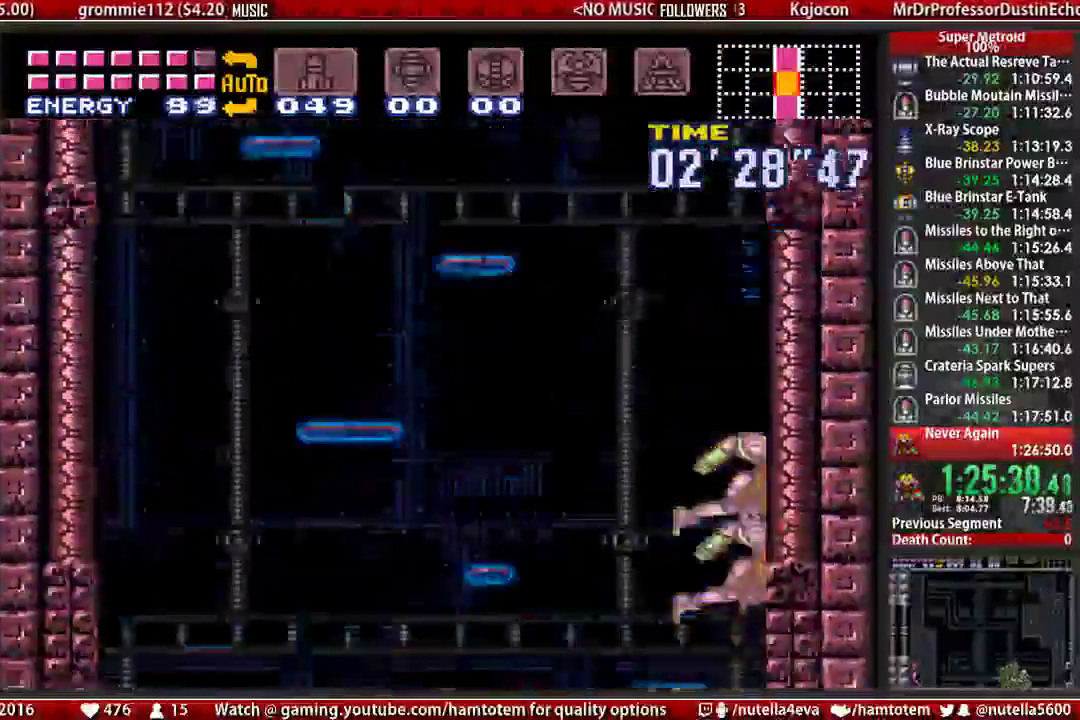
{"buttons": ["B", "R1", "DPAD_LEFT"], "events": []}
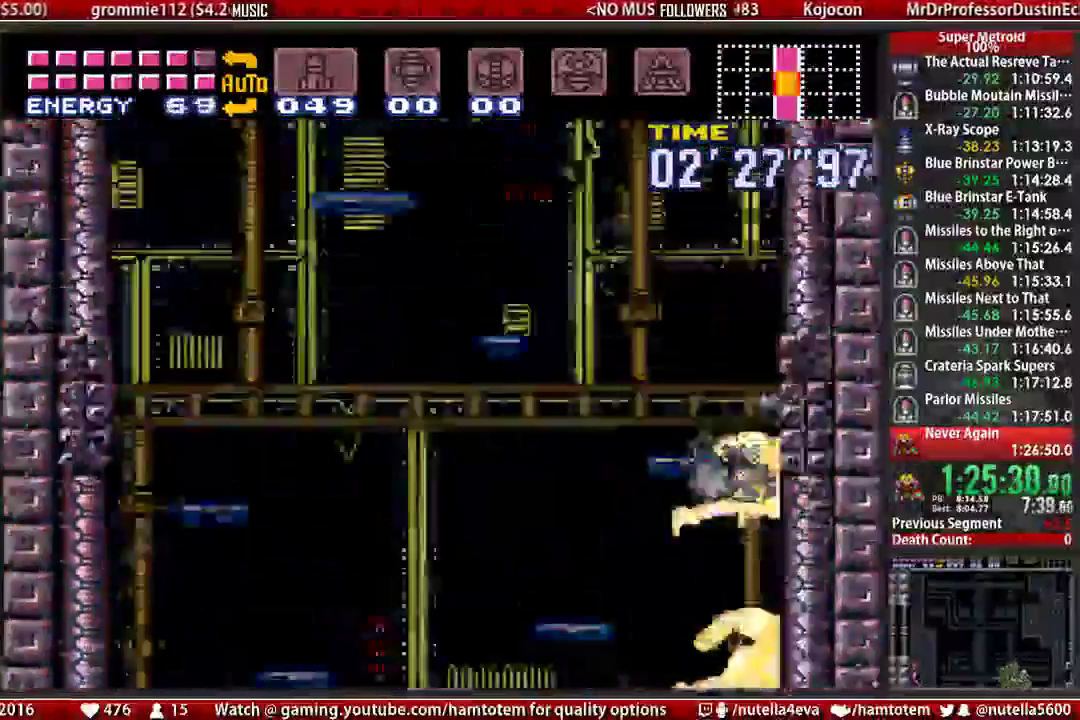
{"buttons": ["B", "R1", "DPAD_LEFT"], "events": []}
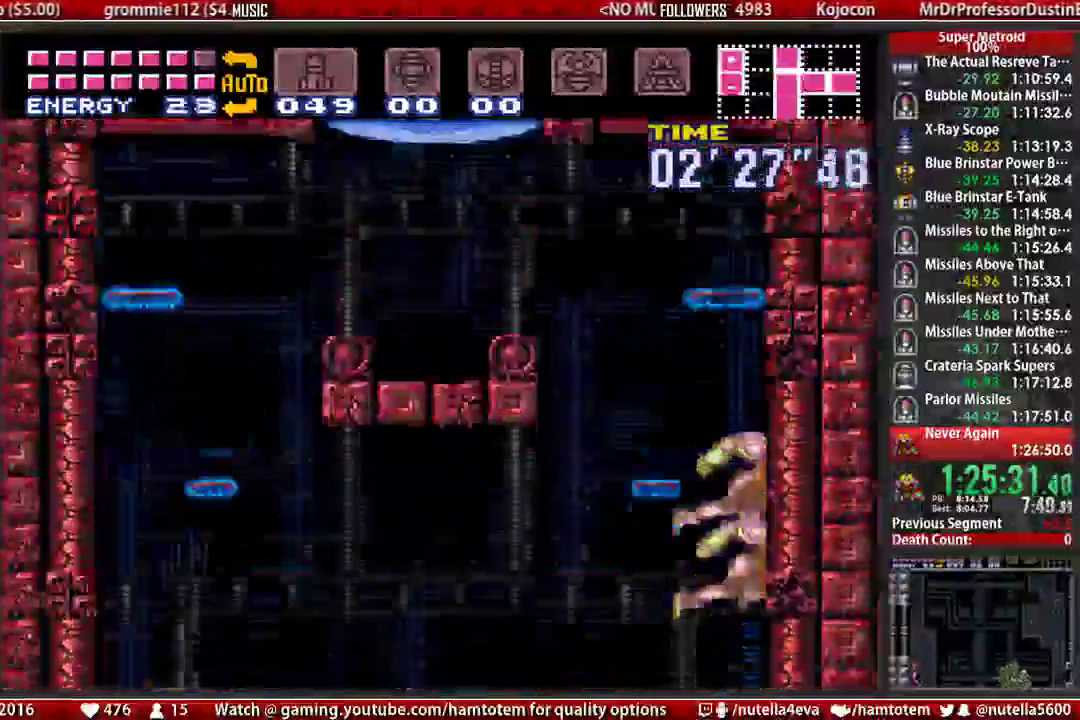
{"buttons": ["B", "R1", "DPAD_LEFT"], "events": []}
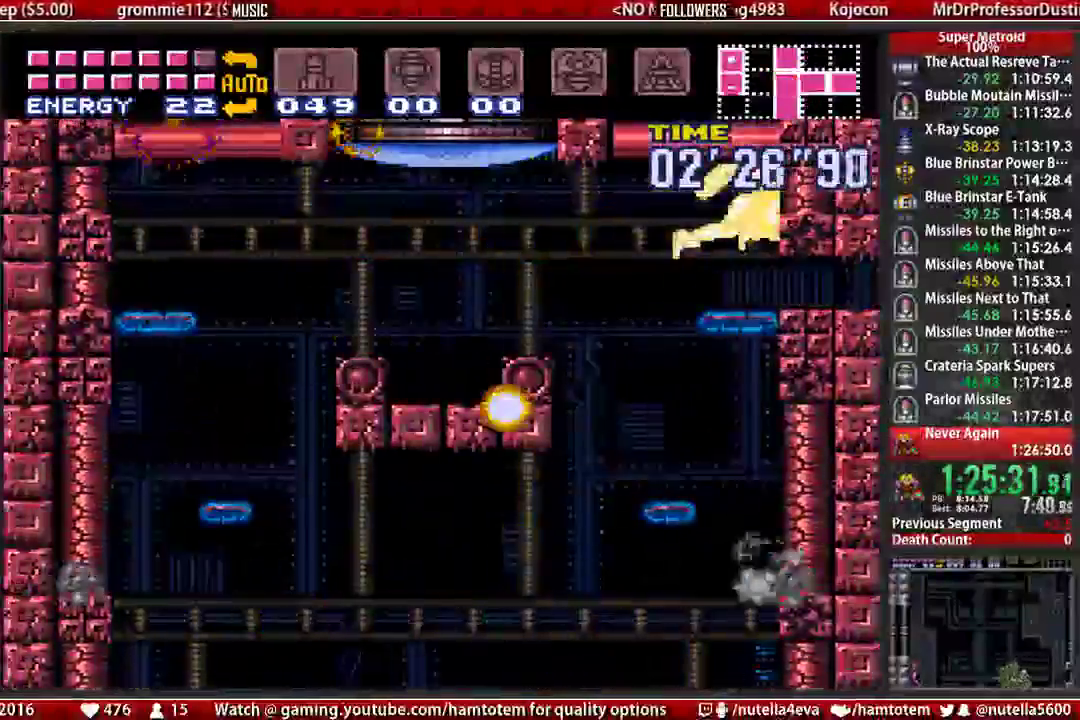
{"buttons": ["B", "R1", "DPAD_LEFT"], "events": []}
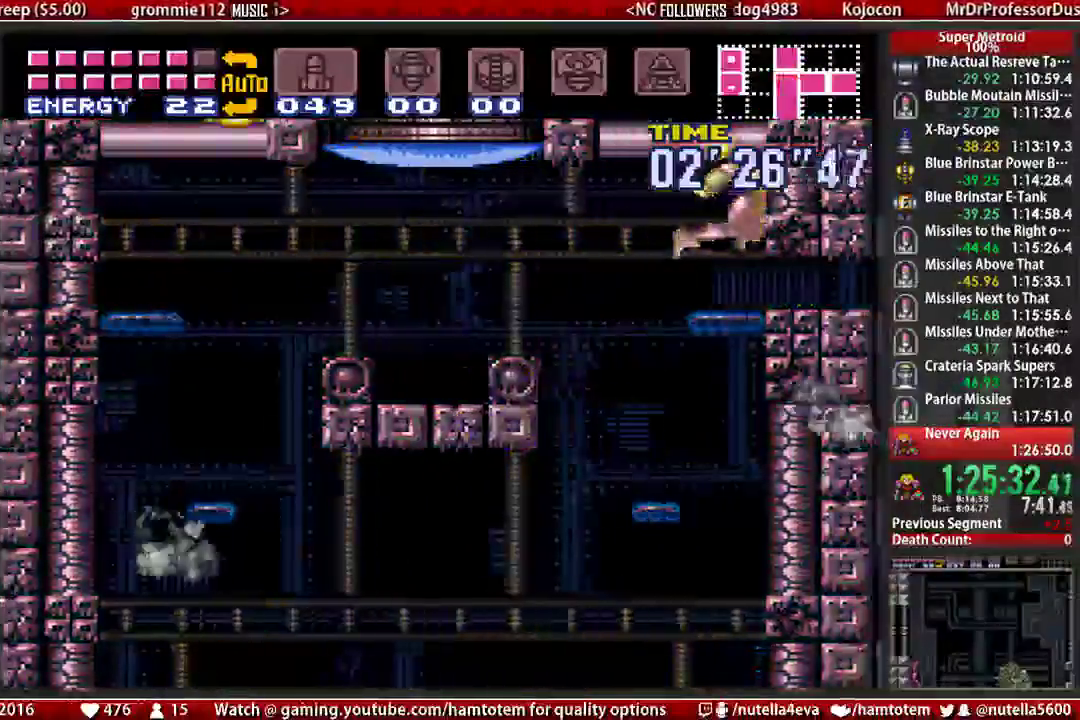
{"buttons": ["B", "R1", "DPAD_LEFT"], "events": []}
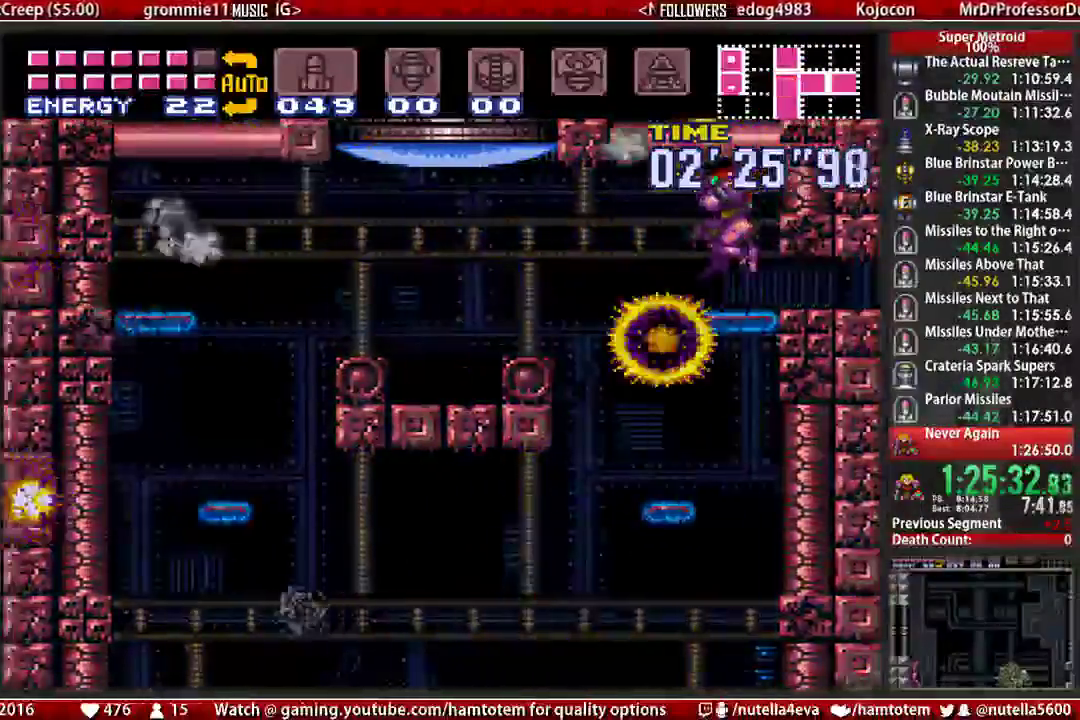
{"buttons": ["B", "DPAD_LEFT"], "events": [[133, "X", "down"], [300, "R1", "up"], [300, "X", "up"]]}
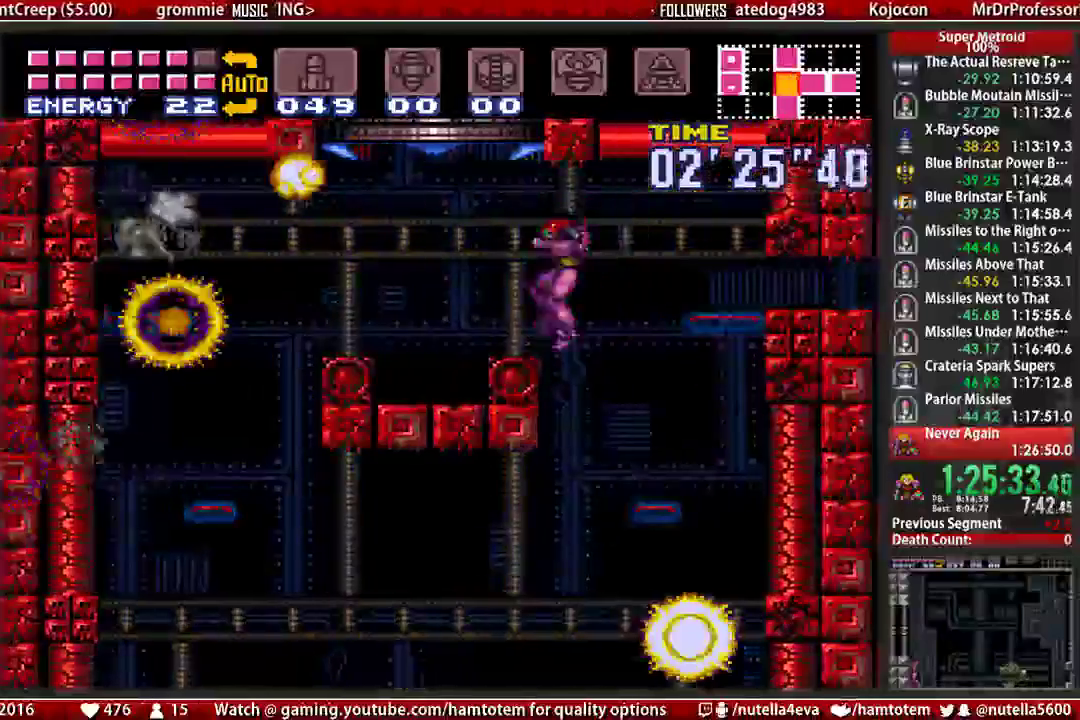
{"buttons": ["A", "DPAD_UP"], "events": [[100, "A", "down"], [183, "B", "up"], [183, "DPAD_UP", "down"], [267, "DPAD_LEFT", "up"]]}
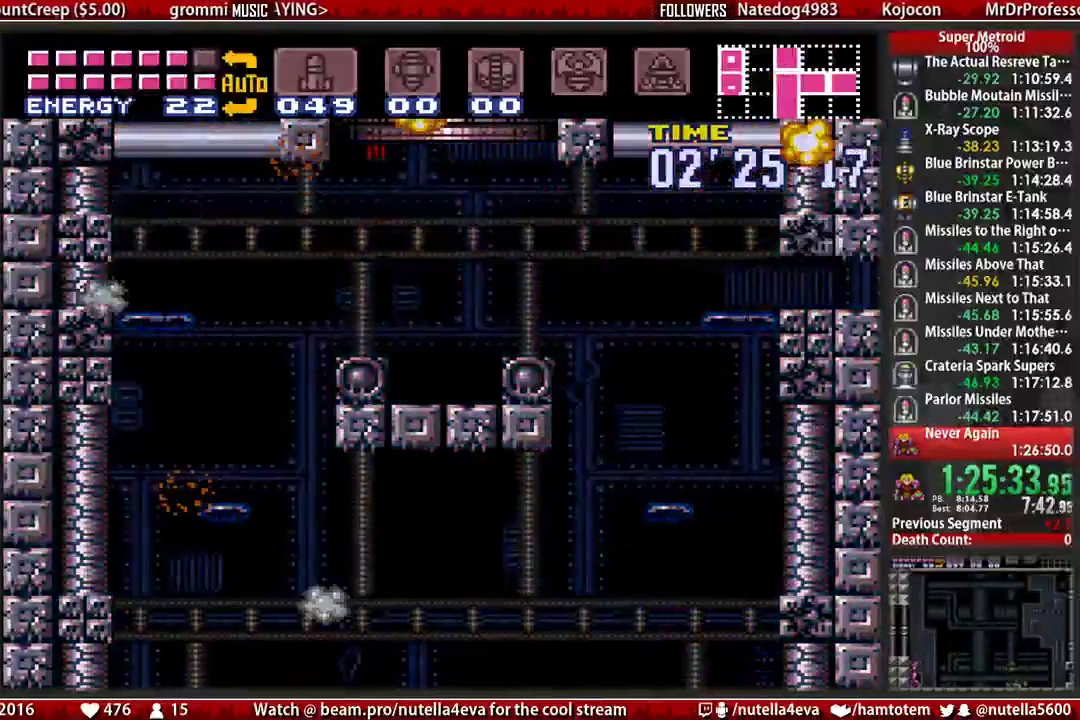
{"buttons": ["B", "DPAD_LEFT"], "events": [[67, "A", "up"], [67, "DPAD_UP", "up"], [300, "DPAD_LEFT", "down"], [467, "B", "down"]]}
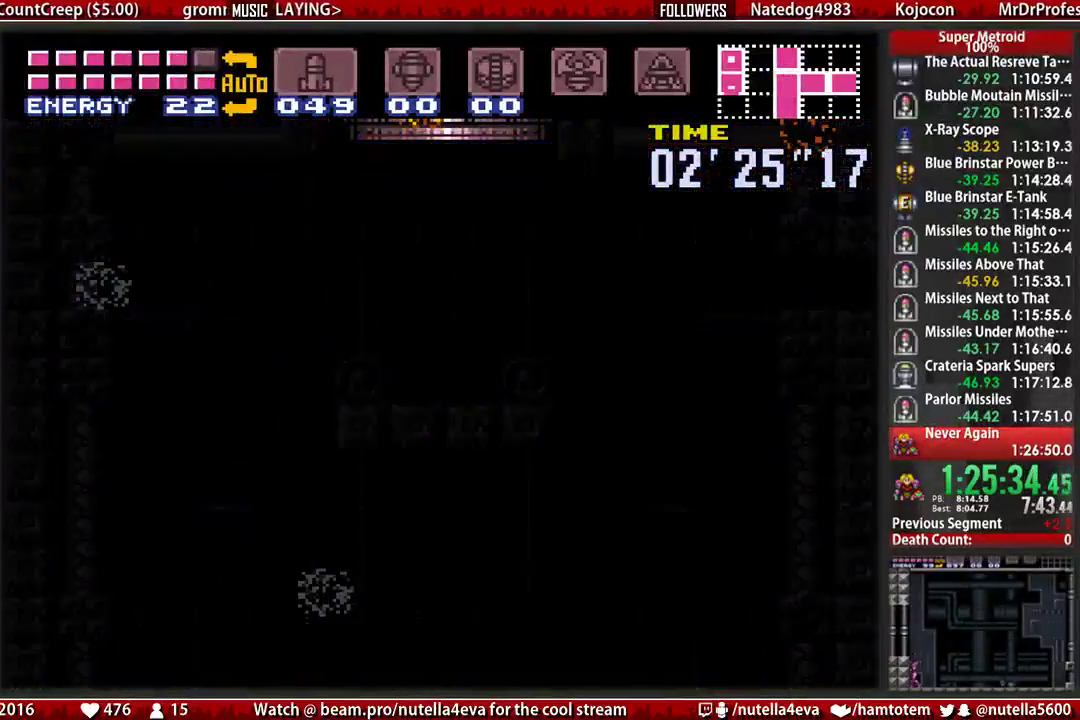
{"buttons": ["B", "DPAD_LEFT"], "events": [[183, "DPAD_LEFT", "up"], [283, "B", "up"], [283, "DPAD_LEFT", "down"], [350, "B", "down"]]}
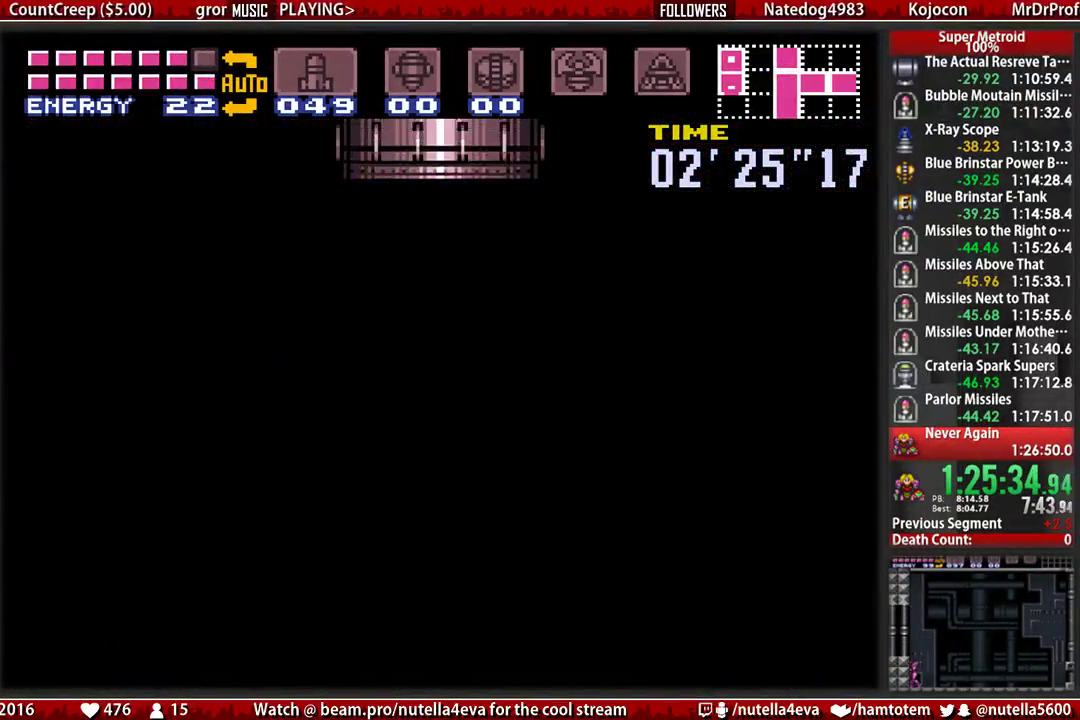
{"buttons": ["B", "DPAD_LEFT"], "events": []}
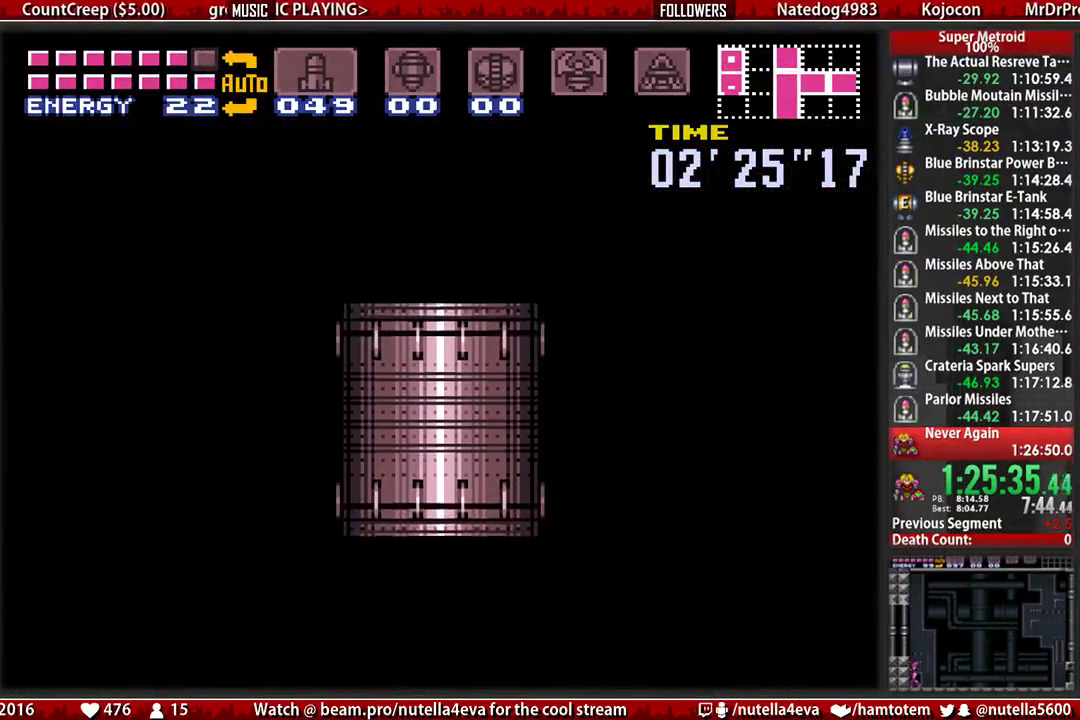
{"buttons": ["B", "DPAD_LEFT"], "events": []}
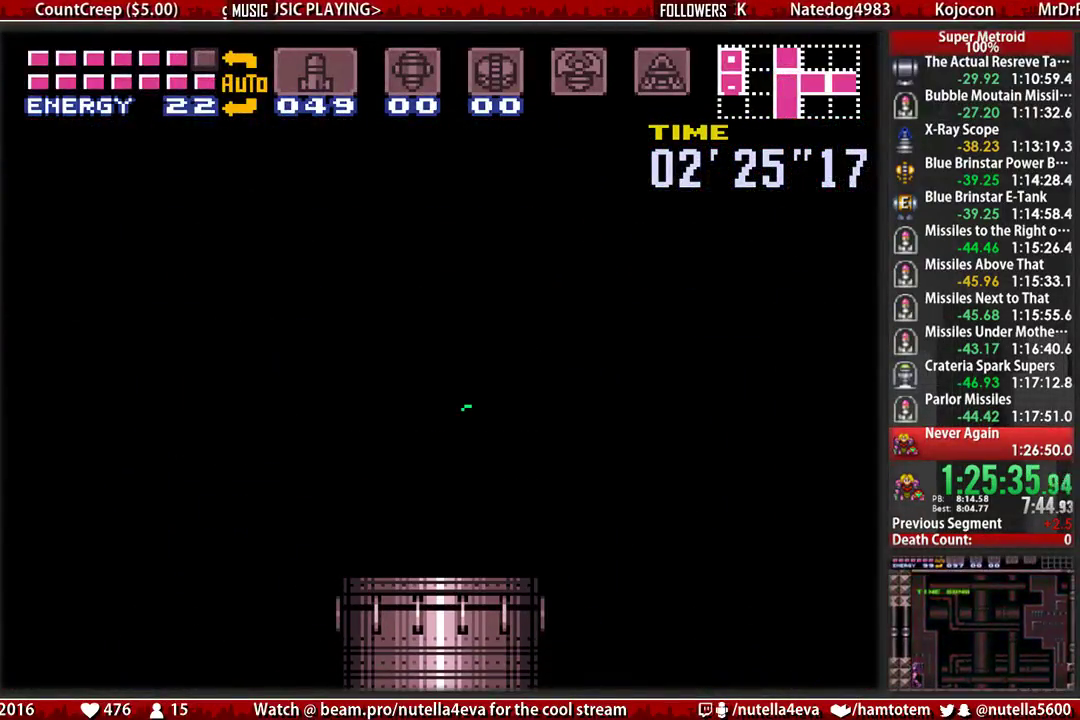
{"buttons": ["B", "DPAD_LEFT"], "events": []}
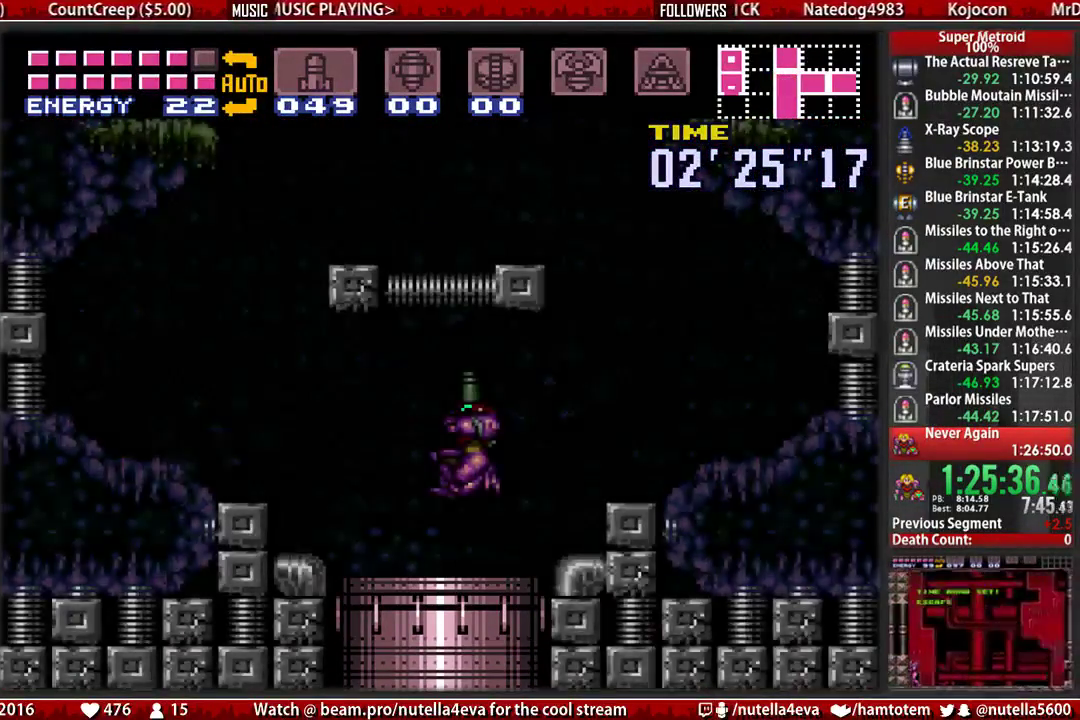
{"buttons": ["B", "DPAD_LEFT"], "events": []}
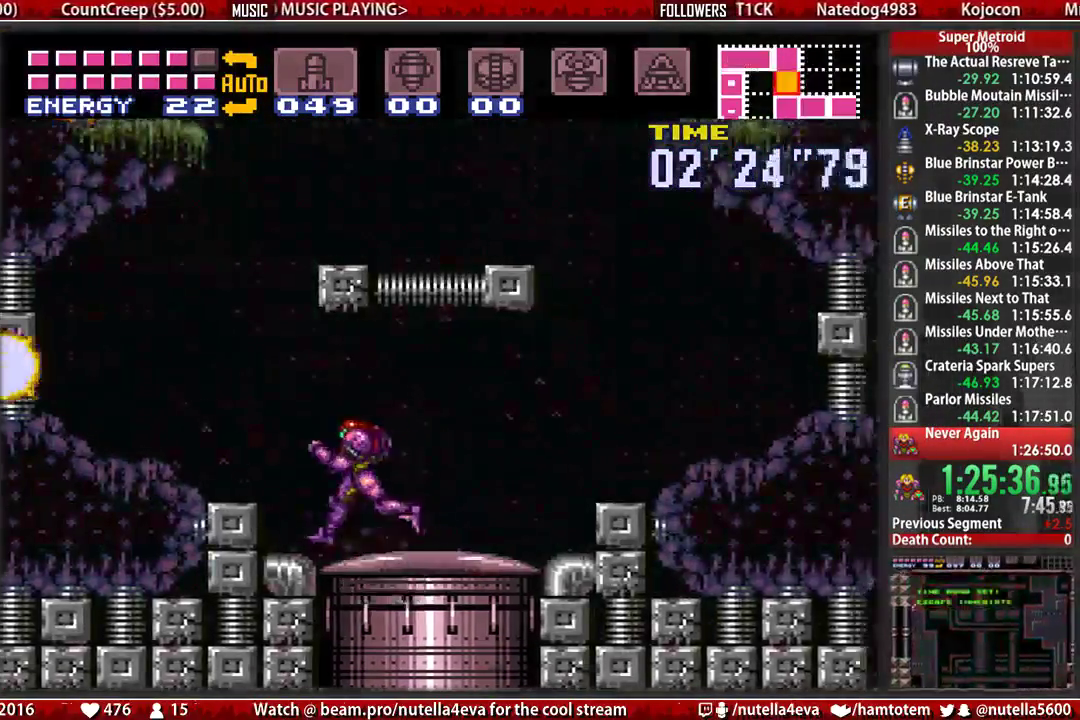
{"buttons": ["A", "DPAD_RIGHT"], "events": [[50, "A", "down"], [50, "B", "up"], [117, "DPAD_LEFT", "up"], [200, "DPAD_RIGHT", "down"]]}
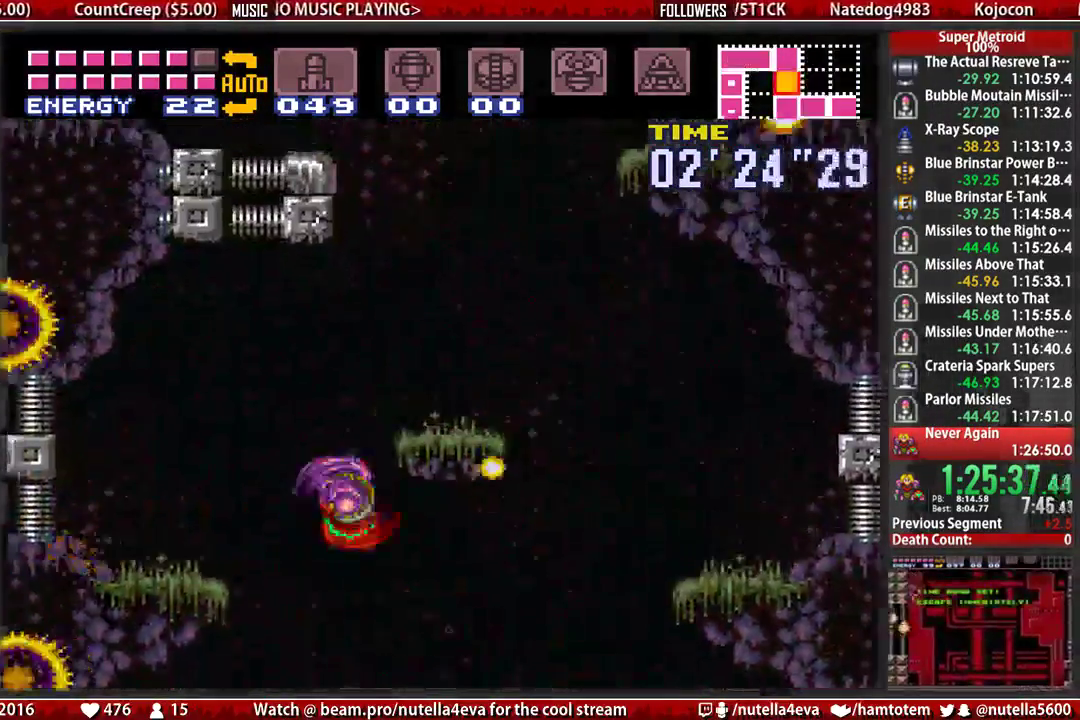
{"buttons": ["A", "DPAD_LEFT"], "events": [[250, "A", "up"], [317, "L1", "down"], [400, "L1", "up"], [483, "A", "down"], [483, "DPAD_LEFT", "down"], [483, "DPAD_RIGHT", "up"]]}
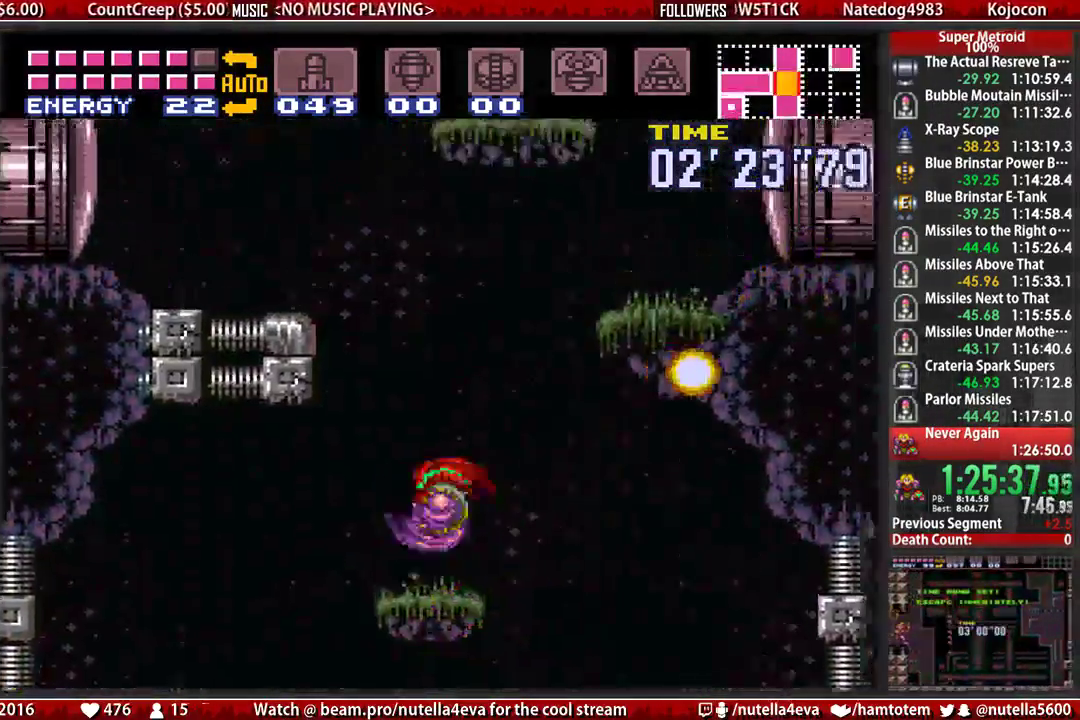
{"buttons": ["DPAD_LEFT"], "events": [[367, "A", "up"]]}
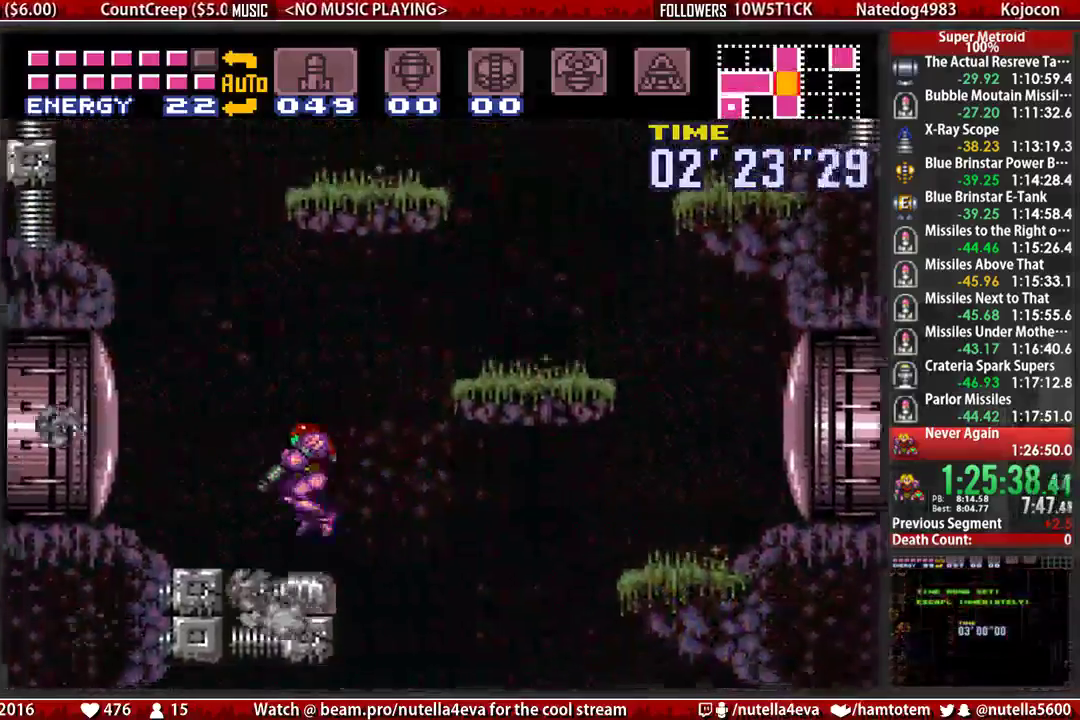
{"buttons": ["A", "DPAD_RIGHT"], "events": [[17, "B", "down"], [17, "L1", "down"], [117, "L1", "up"], [183, "A", "down"], [183, "B", "up"], [333, "DPAD_LEFT", "up"], [333, "DPAD_RIGHT", "down"]]}
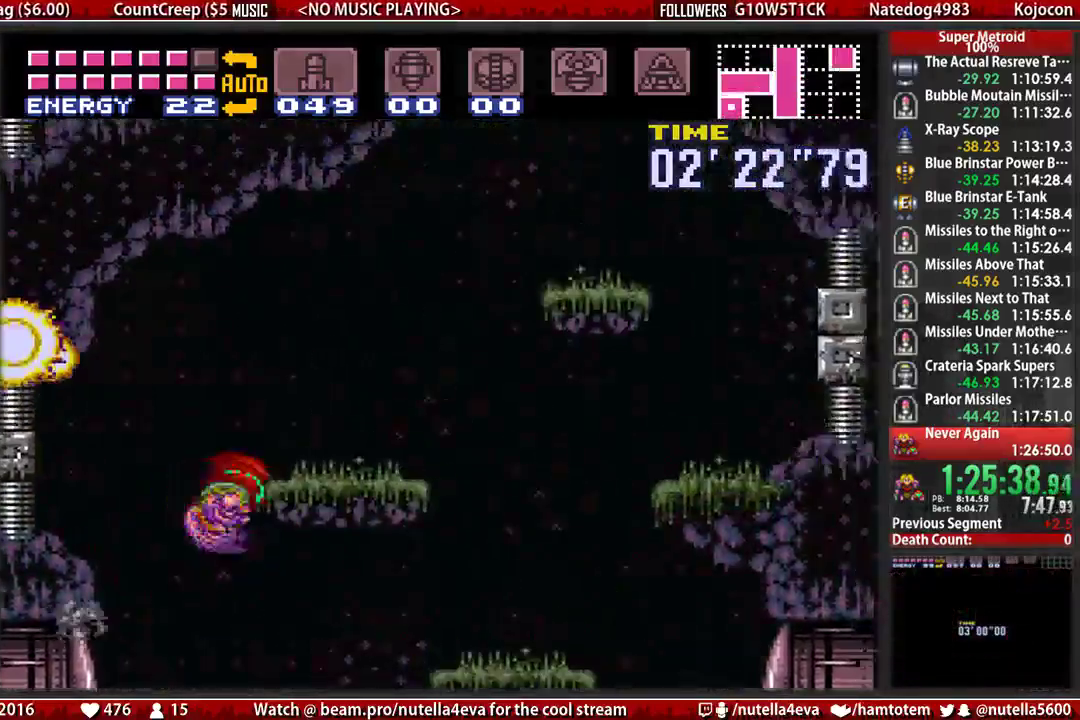
{"buttons": ["A", "B", "DPAD_RIGHT"], "events": [[150, "A", "up"], [233, "L1", "down"], [317, "B", "down"], [317, "L1", "up"], [467, "A", "down"]]}
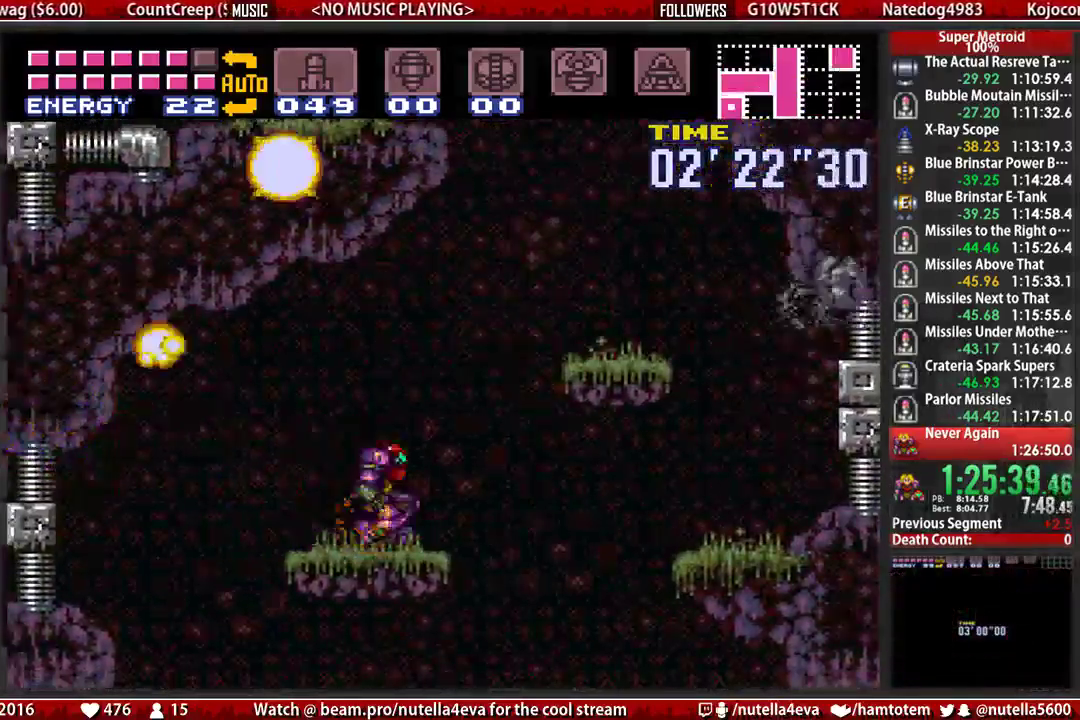
{"buttons": ["A", "DPAD_RIGHT"], "events": [[50, "B", "up"]]}
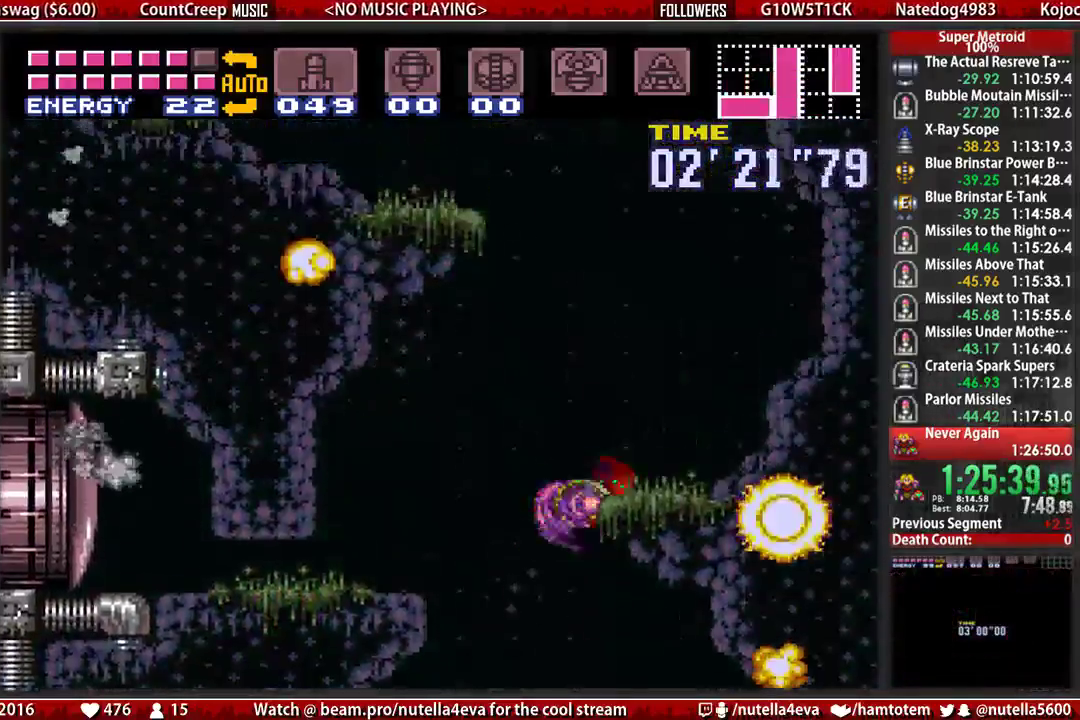
{"buttons": ["A", "DPAD_LEFT"], "events": [[17, "DPAD_LEFT", "down"], [17, "DPAD_RIGHT", "up"], [167, "DPAD_LEFT", "up"], [250, "DPAD_RIGHT", "down"], [317, "DPAD_LEFT", "down"], [317, "DPAD_RIGHT", "up"]]}